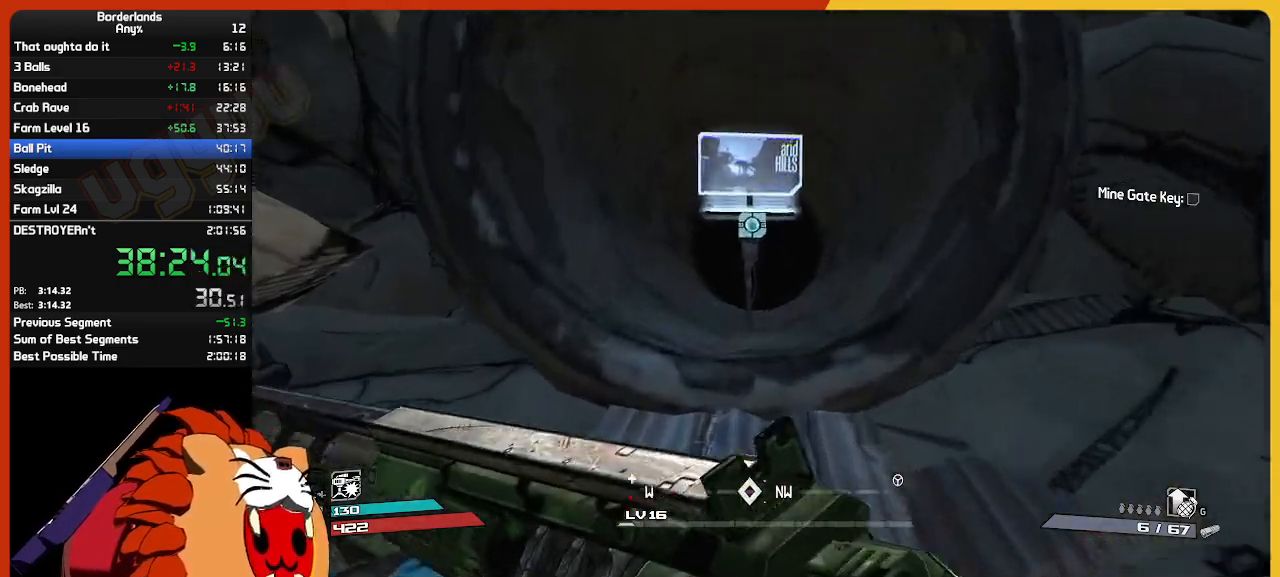
Gameplay with keyboard and mouse; each line is a JSON object with the keys and mouse buttons held at the frame after it. "events" lists presses ("down") and releases ("up") of "1", "2", "3", "4", "5", "a", "alt", "c", "caps_lock", "ctrl", "d", "down", "e", "escape", "f", "g", "left", "q", "r", "return", "right", "s", "shift", "space", "t", "tab", "up", "v", "w", "x", "z", "mouse_left", "mouse_wheel", "mouse_right", "mouse_mb4" and "mouse_mb5" between this image and that frame as [ms after this image, input, new state], when the widget could be followed in between. "mouse_left", "mouse_wheel", "mouse_right", "mouse_mb4", "mouse_mb5" = the "left", "wheel", "right", "mb4", "mb5" buttons of the "mouse" list. No other keys are recorded. "wheel" means that the mouse wheel is clicked or scrolled. "mouse_move" is the direction in which the mouse moves at that frame (one of eight, or "still"), when it could be read.
{"keys": [], "mouse": [], "mouse_move": "down", "events": [[200, "space", "down"], [250, "e", "down"], [250, "space", "up"], [284, "w", "up"], [334, "e", "up"], [384, "e", "down"], [484, "e", "up"]]}
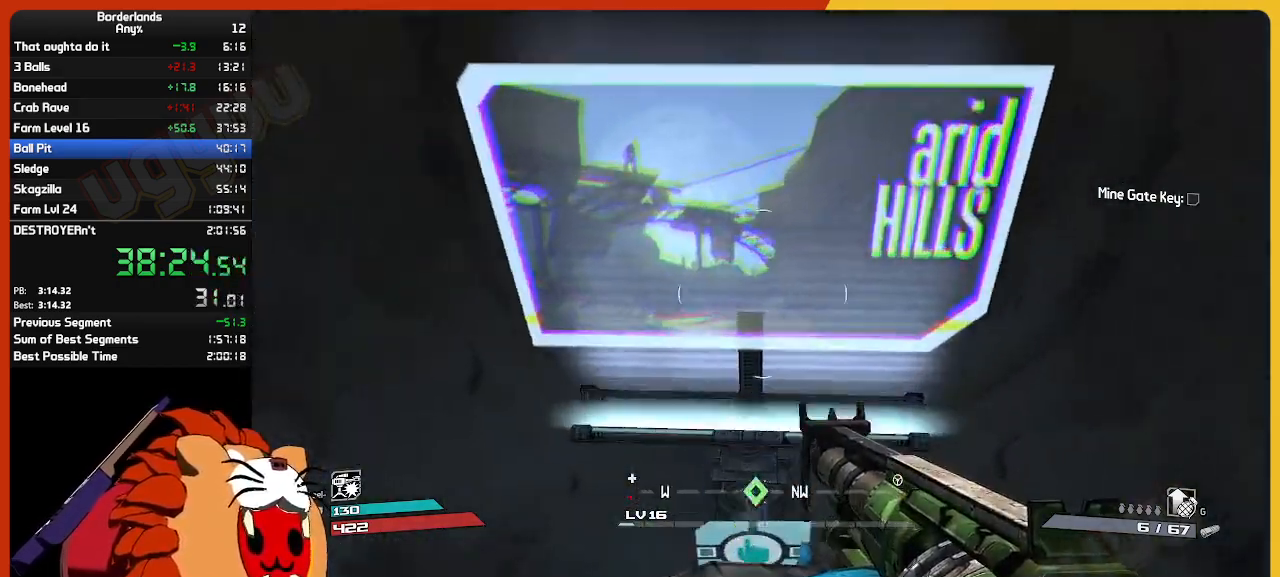
{"keys": ["a", "s"], "mouse": [], "mouse_move": "left", "events": [[17, "e", "down"], [117, "e", "up"], [217, "e", "down"], [267, "s", "down"], [300, "e", "up"], [400, "e", "down"], [450, "a", "down"], [484, "e", "up"]]}
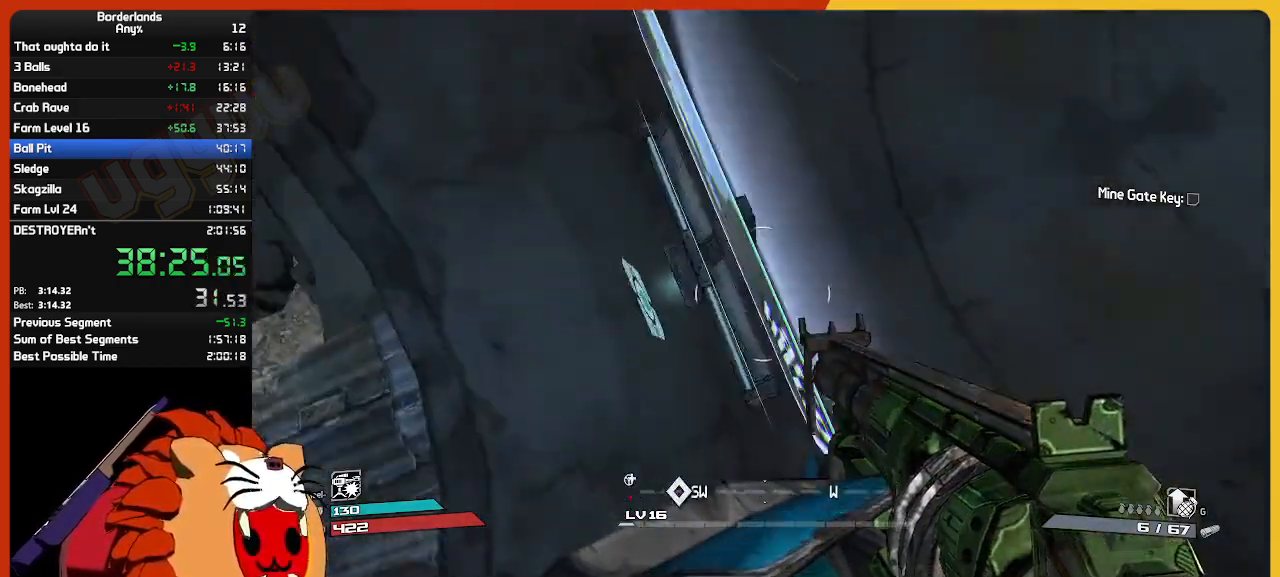
{"keys": ["a", "e"], "mouse": [], "mouse_move": "right", "events": [[84, "e", "down"], [84, "s", "up"], [234, "e", "up"], [234, "w", "down"], [267, "e", "down"], [417, "e", "up"], [417, "w", "up"], [450, "e", "down"]]}
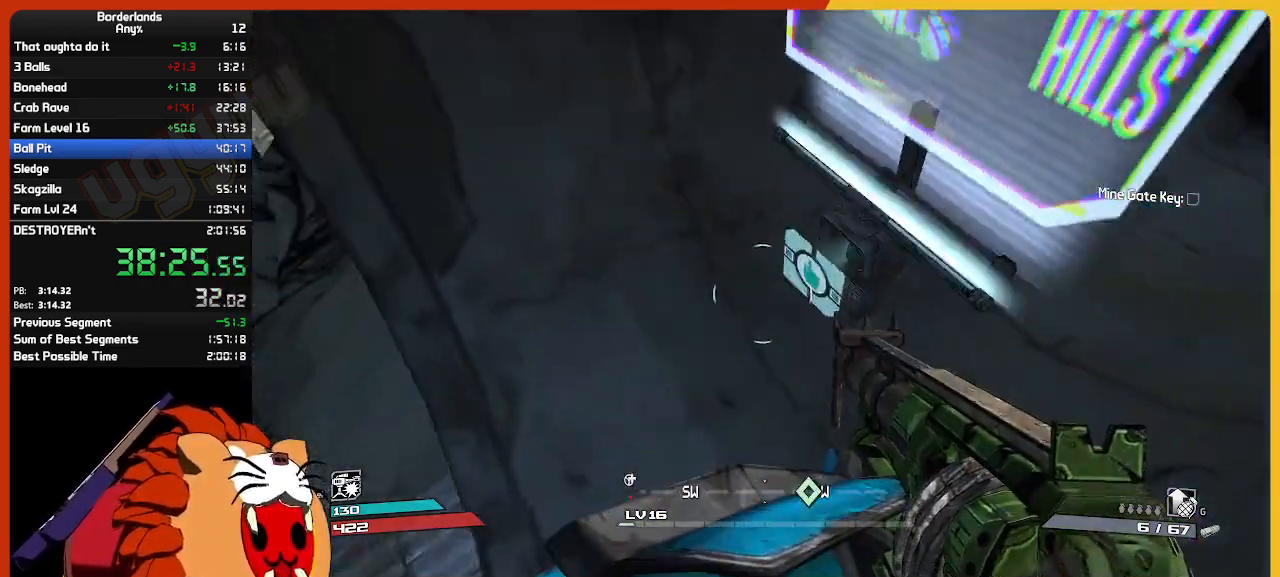
{"keys": [], "mouse": [], "mouse_move": "down-right", "events": [[50, "w", "down"], [100, "e", "up"], [200, "e", "down"], [234, "a", "up"], [284, "e", "up"], [384, "e", "down"], [434, "e", "up"], [484, "w", "up"]]}
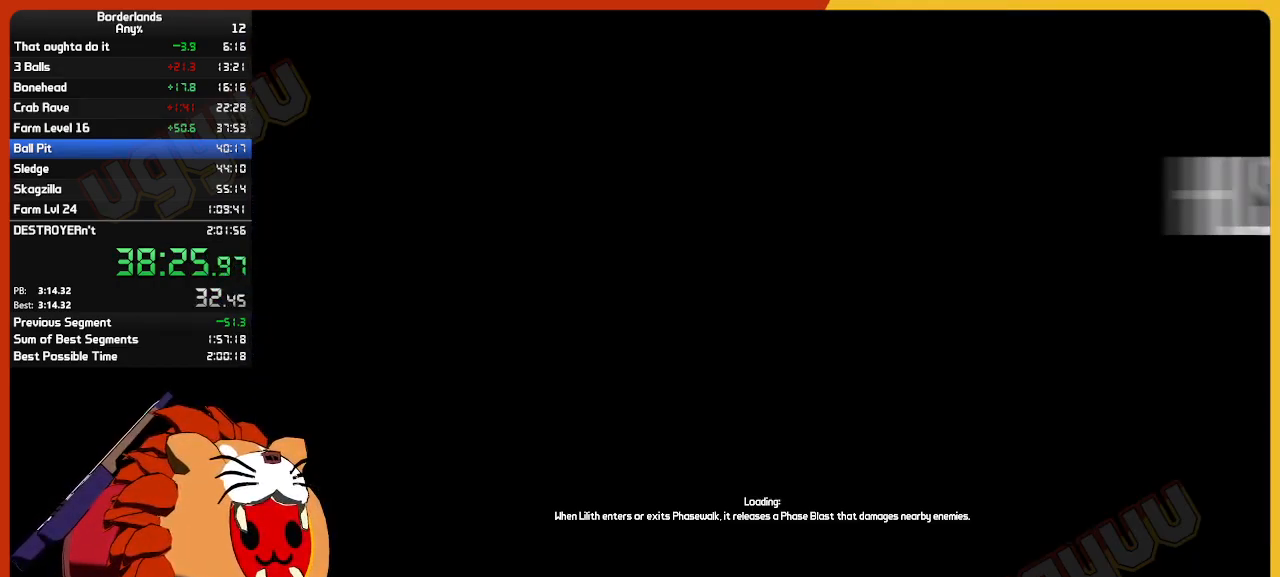
{"keys": [], "mouse": [], "mouse_move": "still", "events": []}
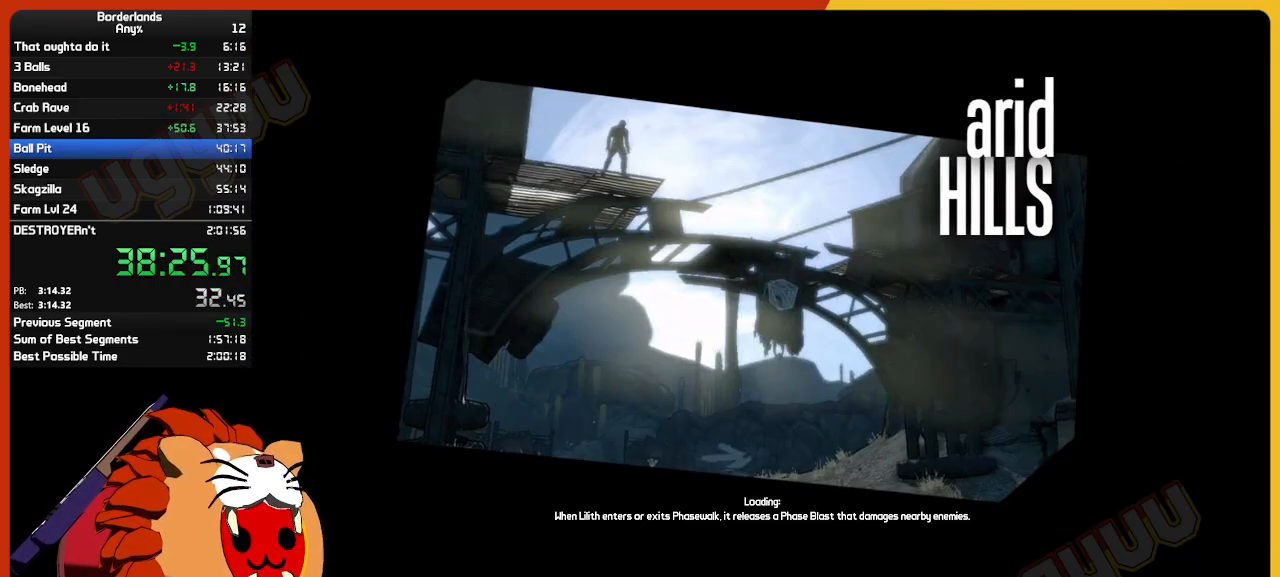
{"keys": [], "mouse": [], "mouse_move": "still", "events": []}
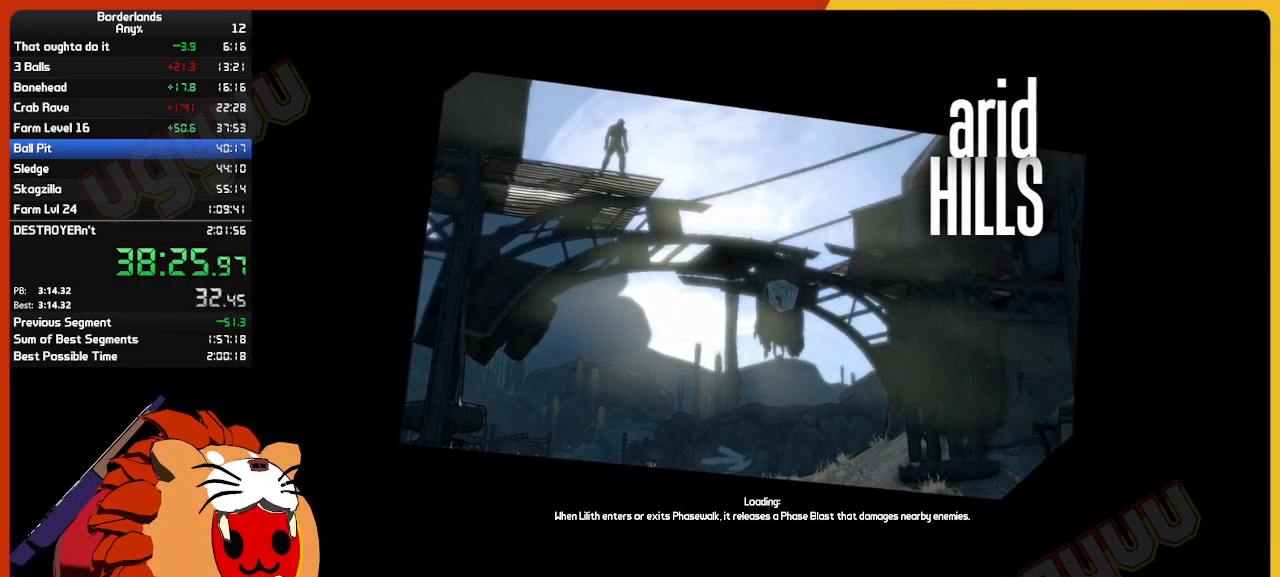
{"keys": [], "mouse": [], "mouse_move": "still", "events": []}
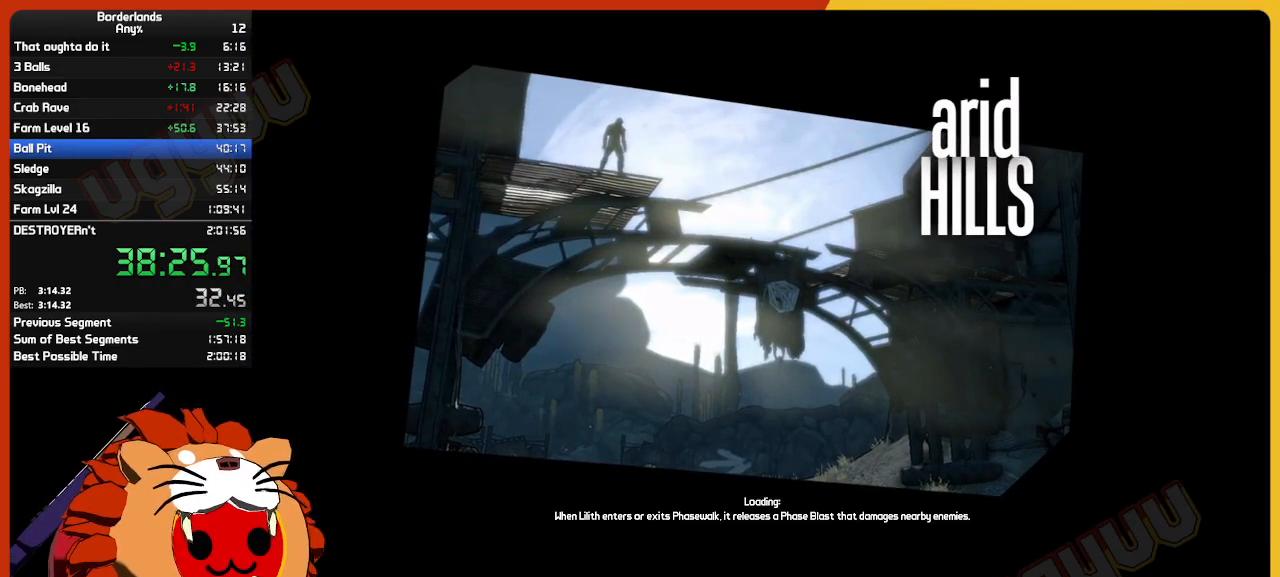
{"keys": ["w"], "mouse": [], "mouse_move": "still", "events": [[350, "w", "down"]]}
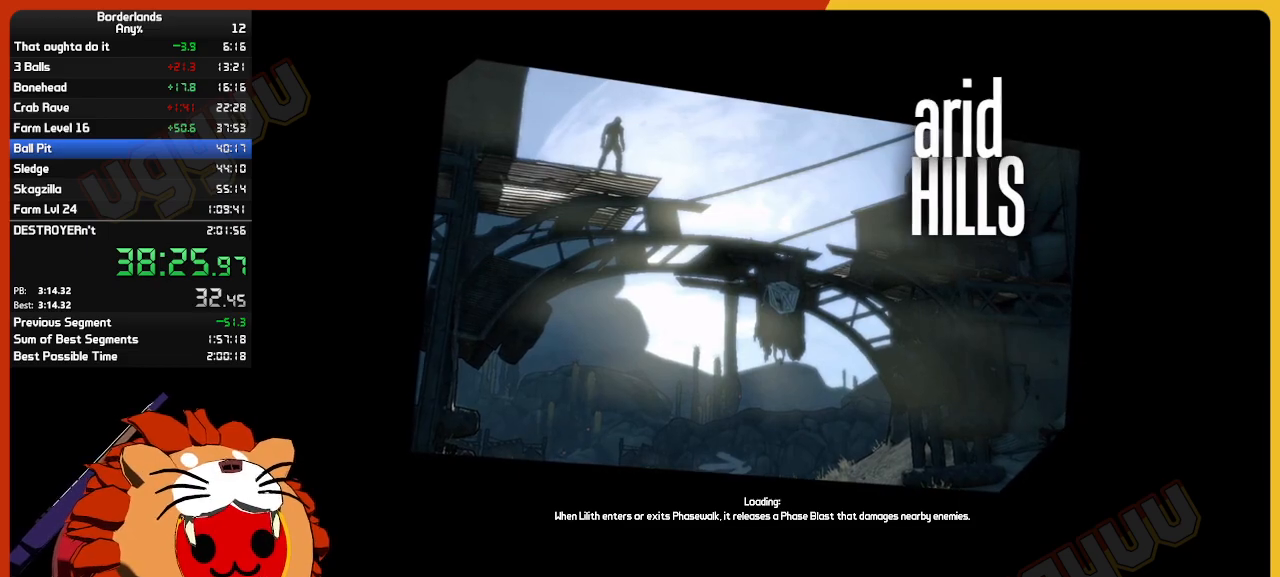
{"keys": ["w"], "mouse": [], "mouse_move": "still", "events": []}
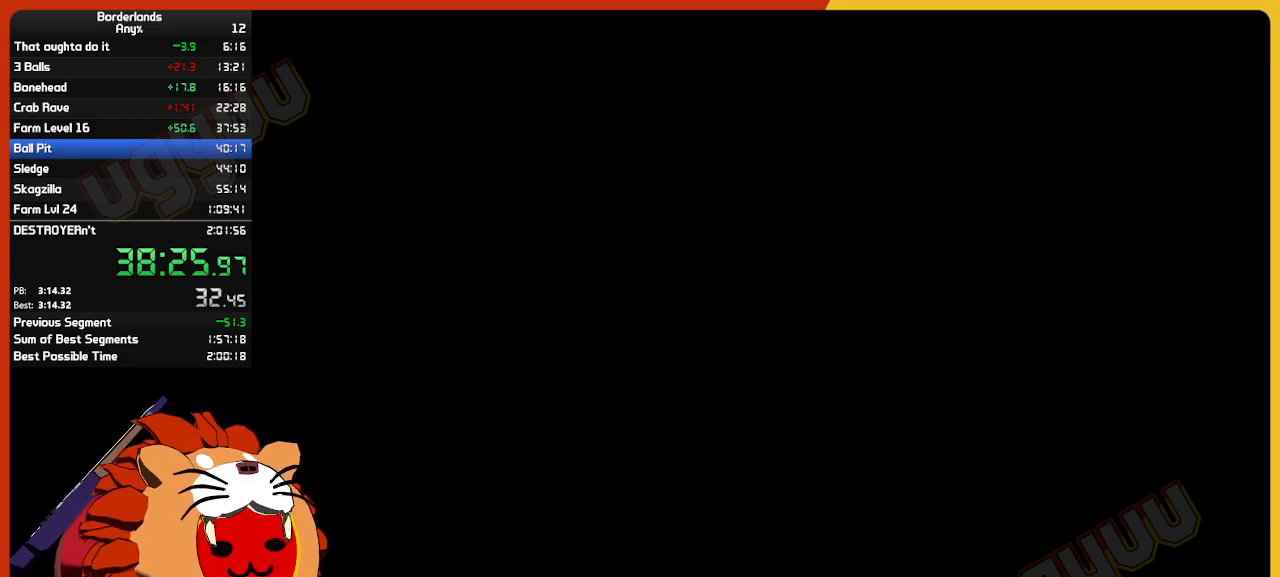
{"keys": ["w"], "mouse": [], "mouse_move": "still", "events": [[150, "shift", "down"], [434, "shift", "up"]]}
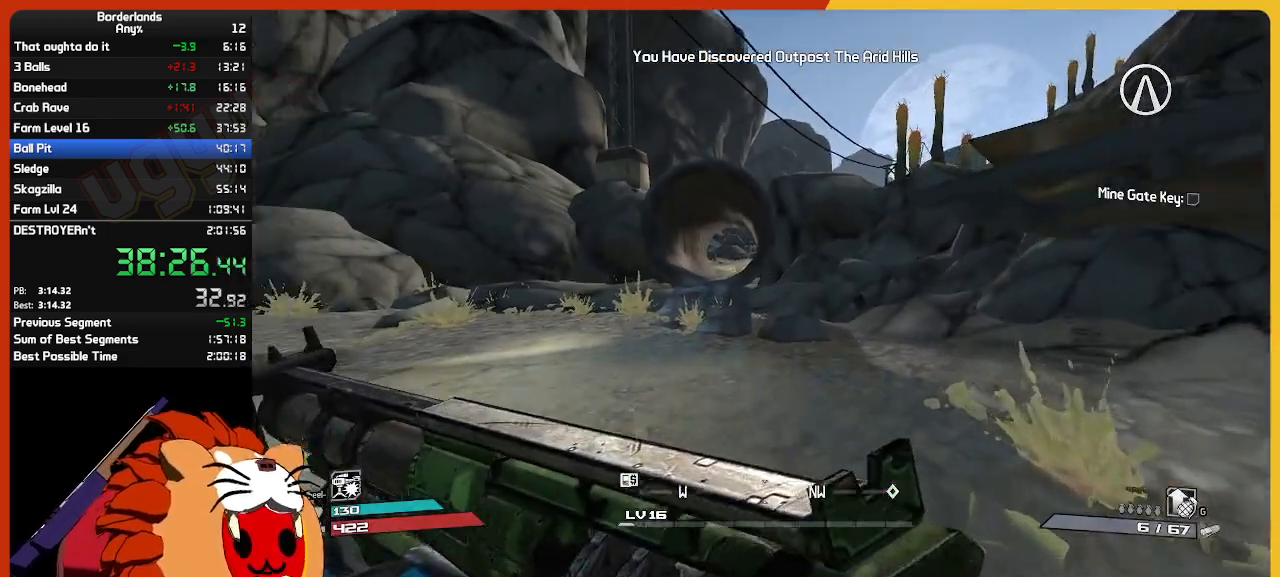
{"keys": ["w"], "mouse": [], "mouse_move": "still", "events": []}
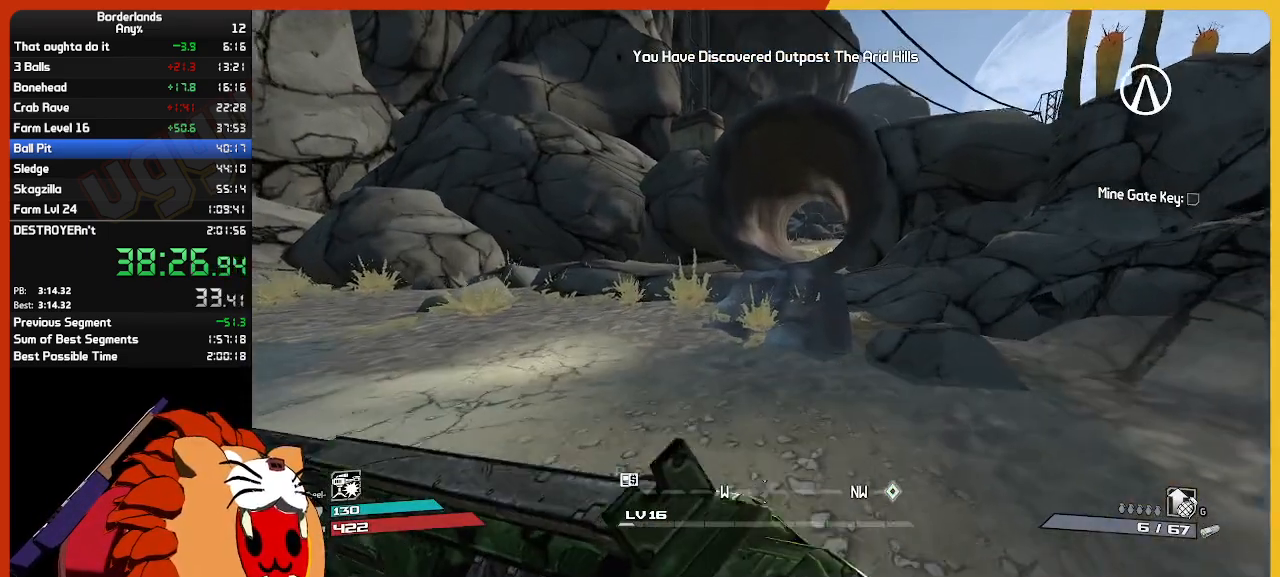
{"keys": ["w"], "mouse": [], "mouse_move": "still", "events": []}
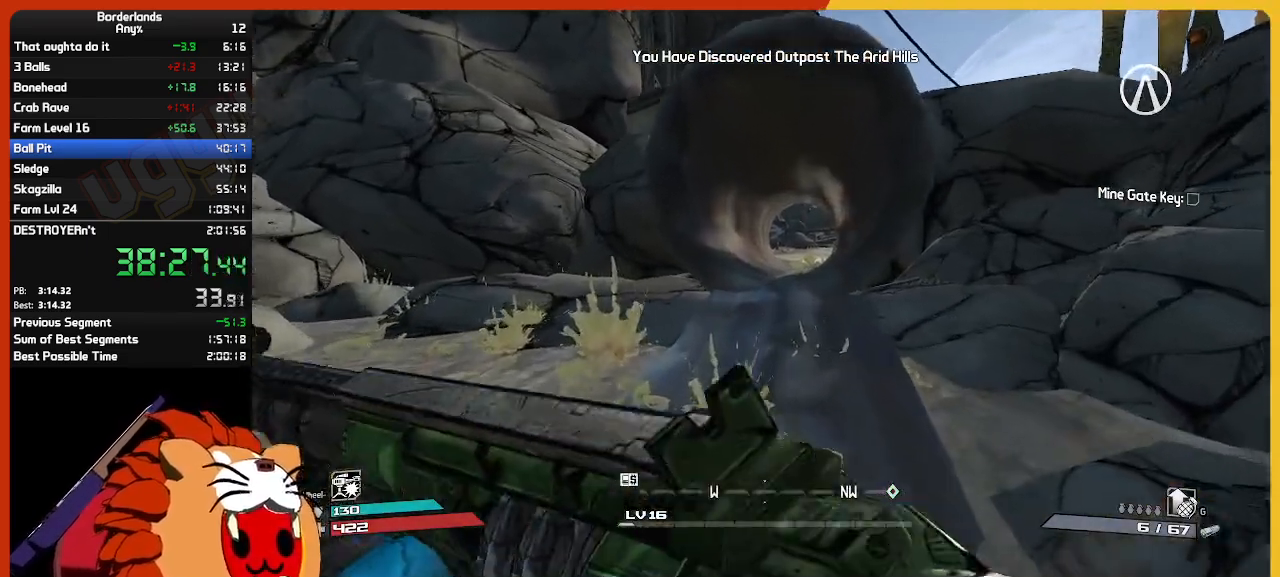
{"keys": ["w"], "mouse": [], "mouse_move": "still", "events": []}
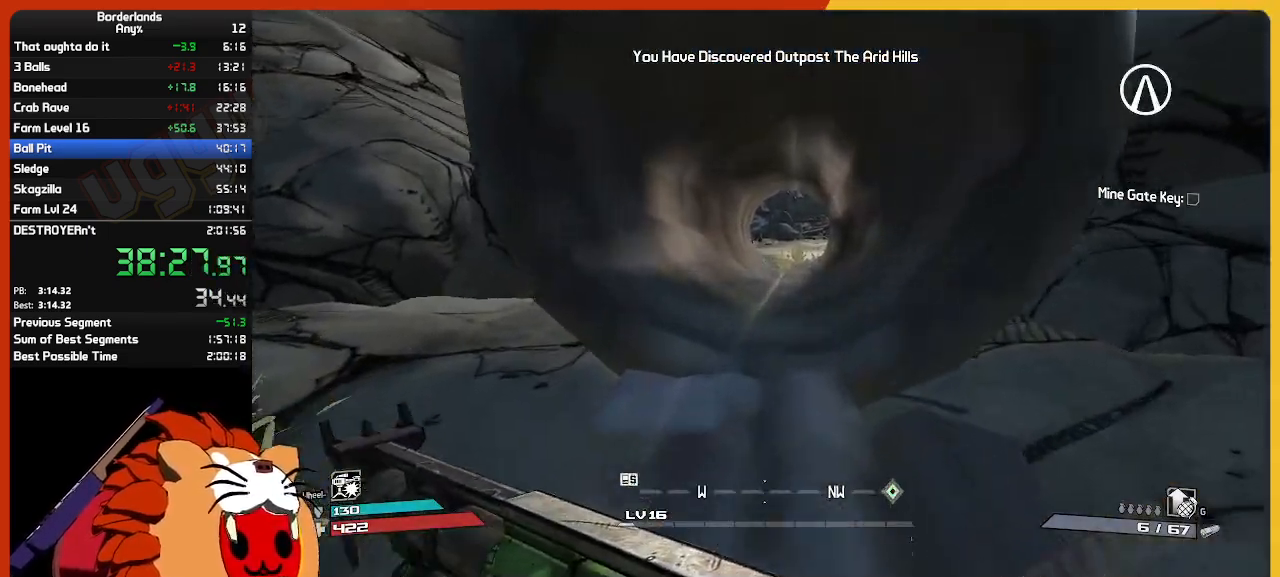
{"keys": ["w"], "mouse": [], "mouse_move": "still", "events": []}
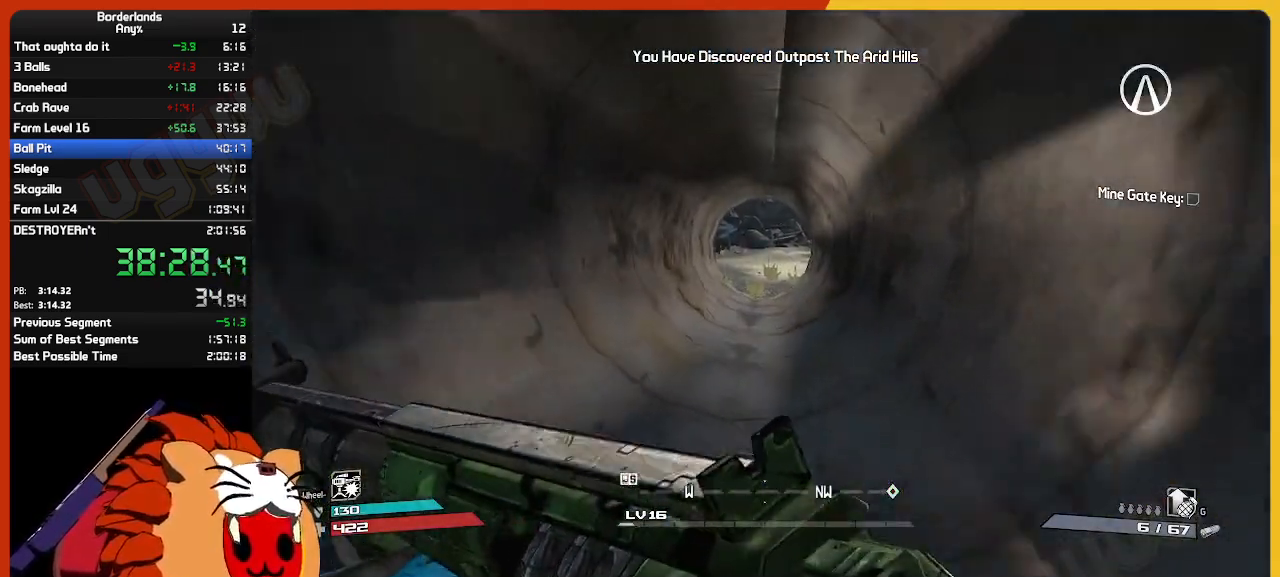
{"keys": ["w"], "mouse": [], "mouse_move": "still", "events": []}
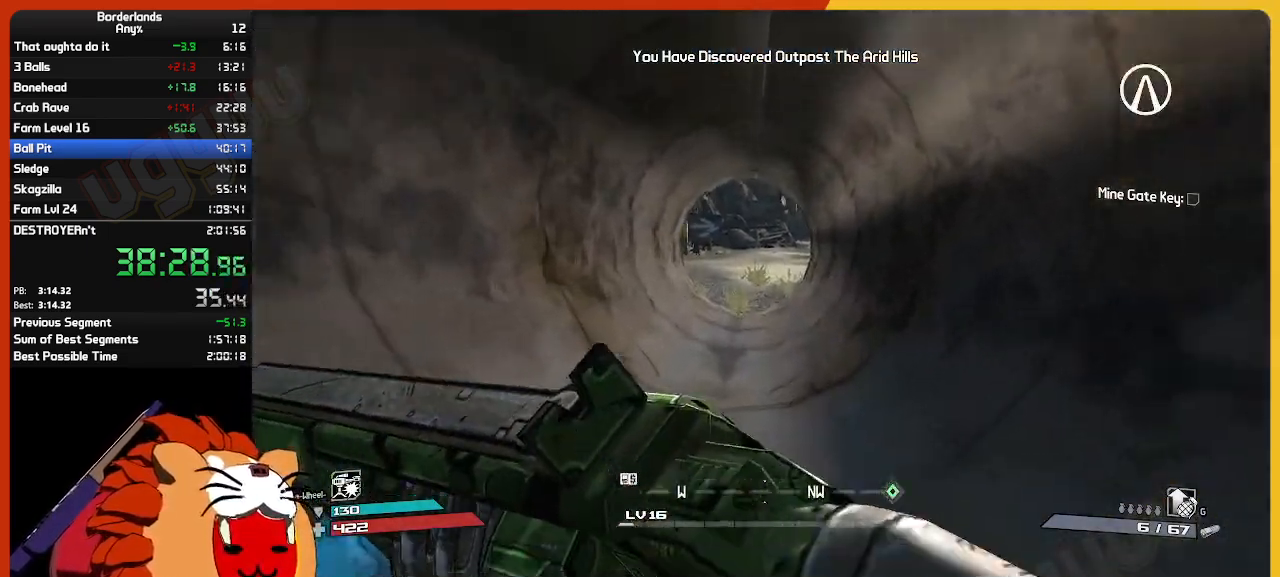
{"keys": ["w"], "mouse": [], "mouse_move": "still", "events": []}
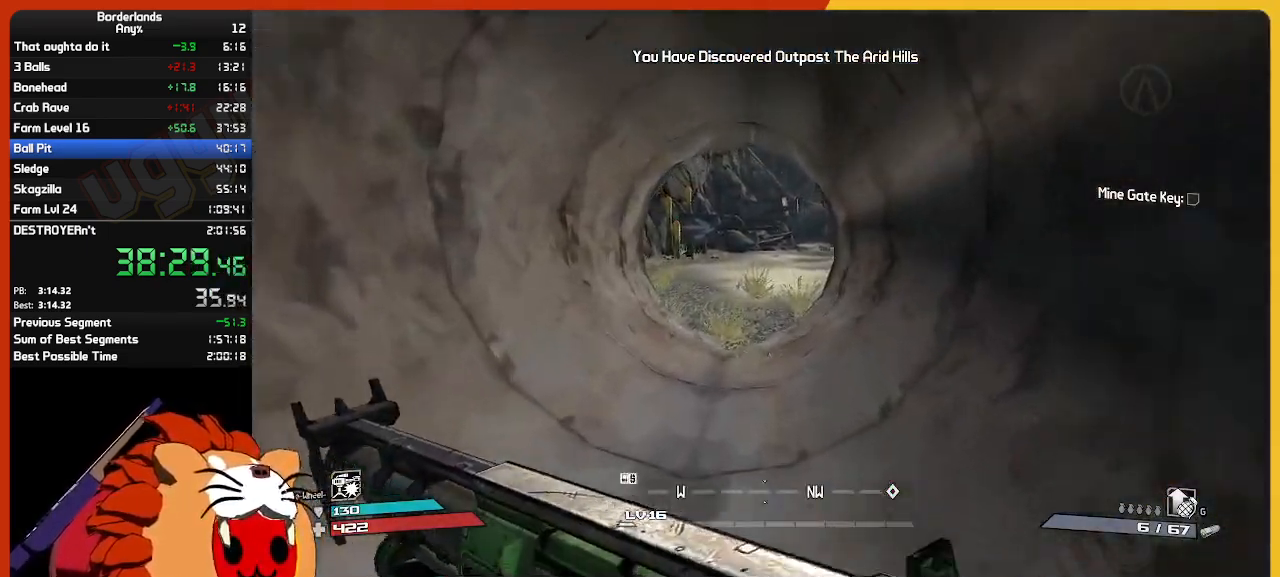
{"keys": ["w"], "mouse": [], "mouse_move": "still", "events": []}
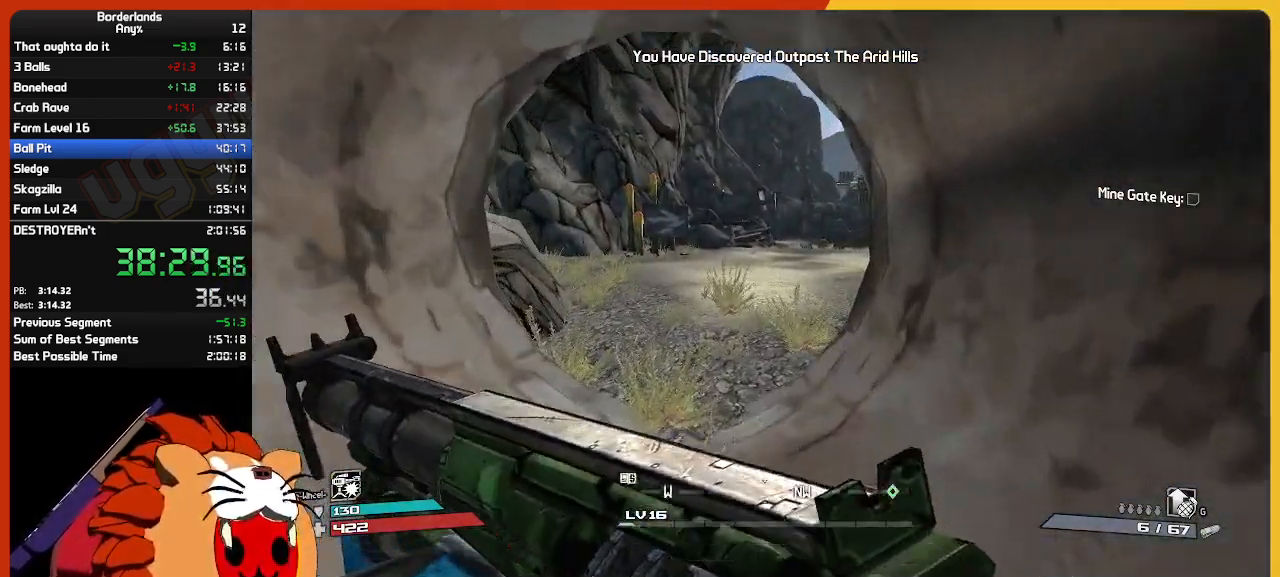
{"keys": ["w"], "mouse": [], "mouse_move": "right", "events": []}
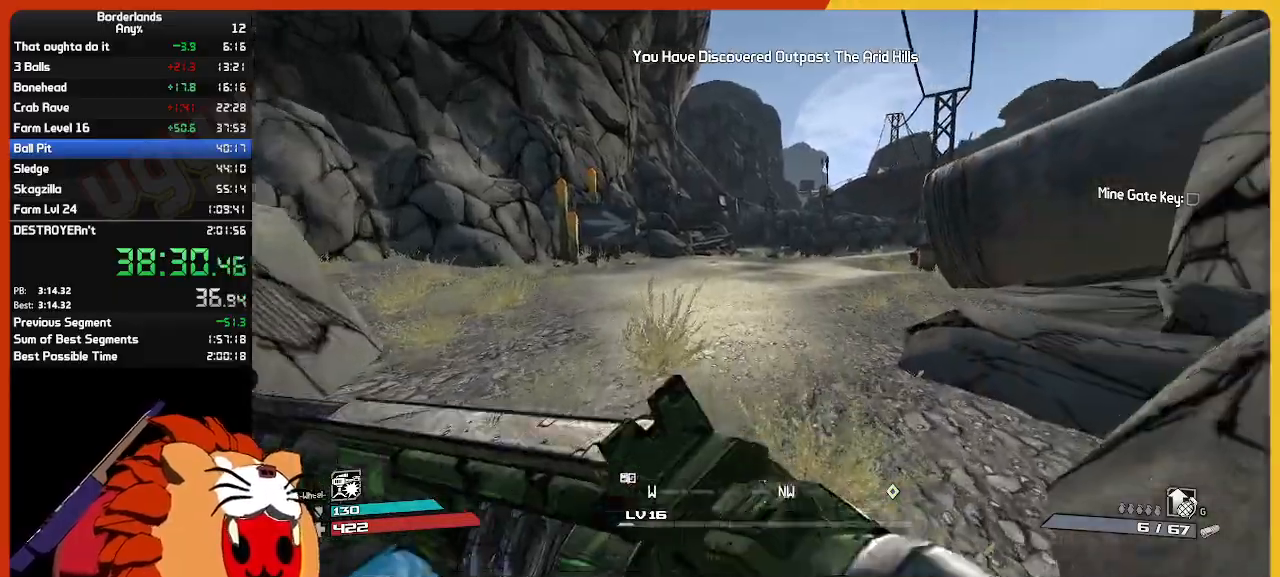
{"keys": ["w"], "mouse": [], "mouse_move": "still", "events": []}
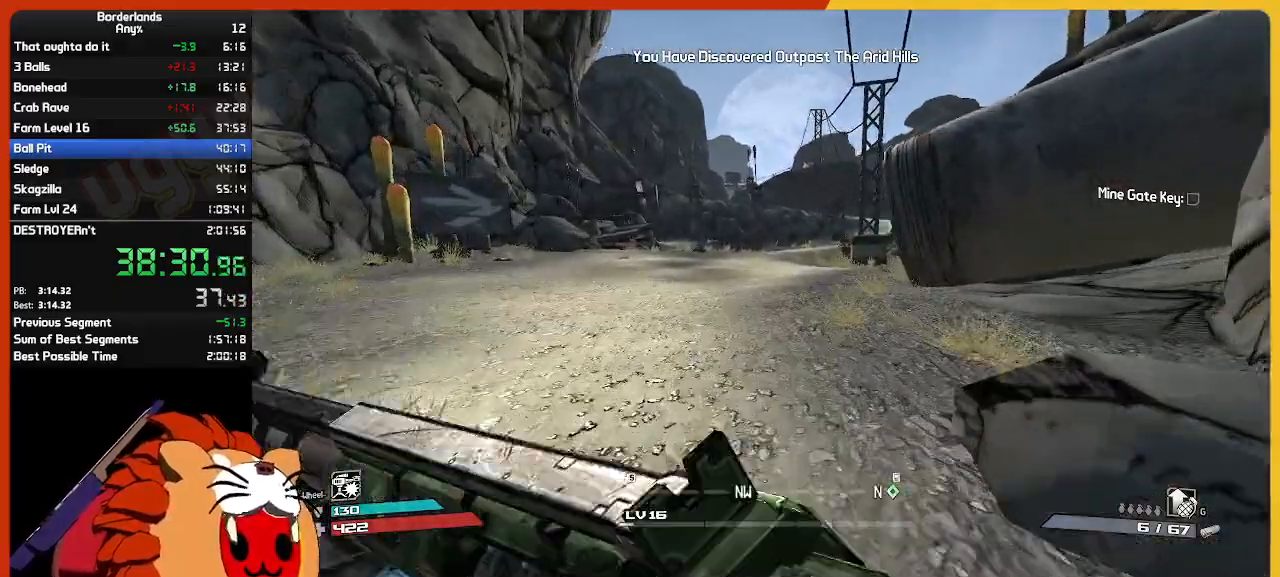
{"keys": ["w"], "mouse": [], "mouse_move": "still", "events": []}
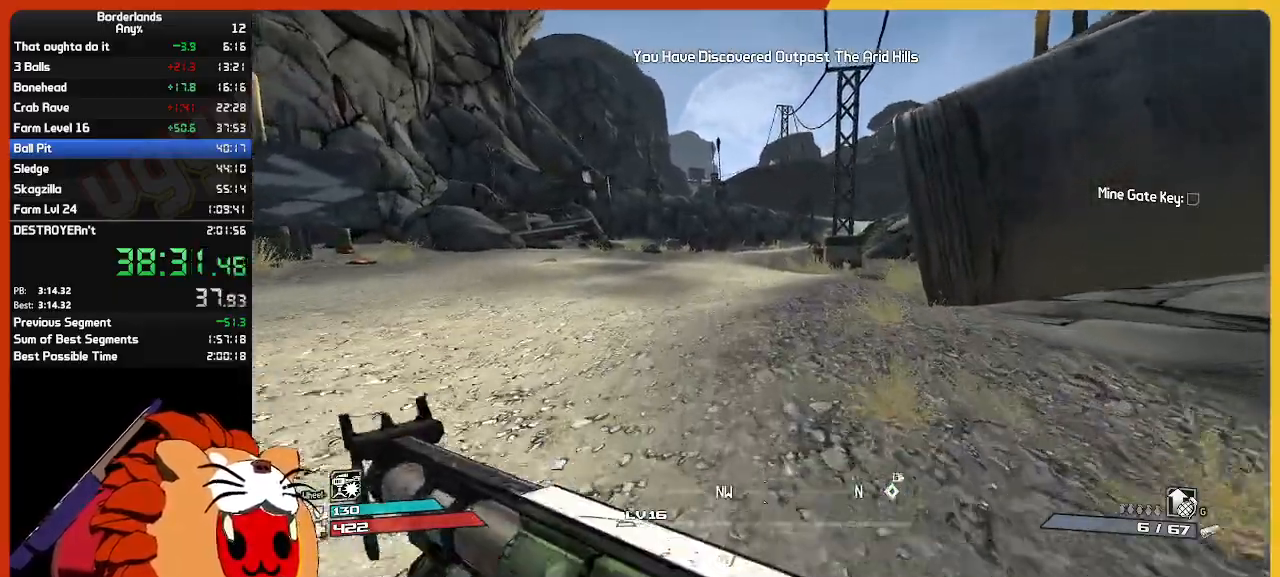
{"keys": ["w"], "mouse": [], "mouse_move": "still", "events": []}
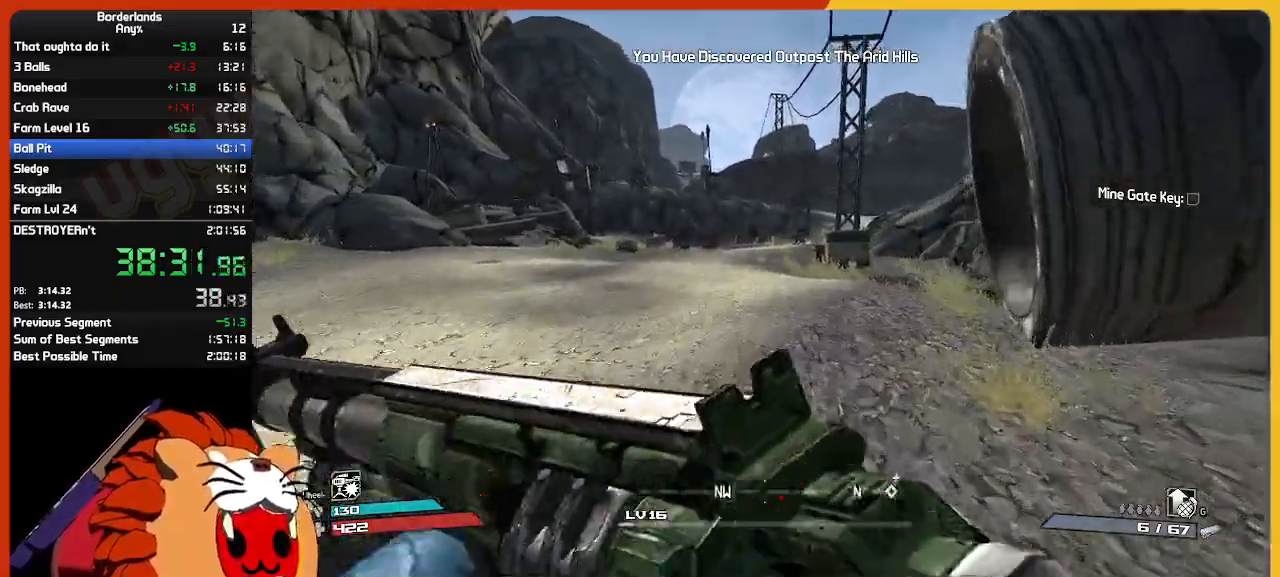
{"keys": ["w"], "mouse": [], "mouse_move": "still", "events": []}
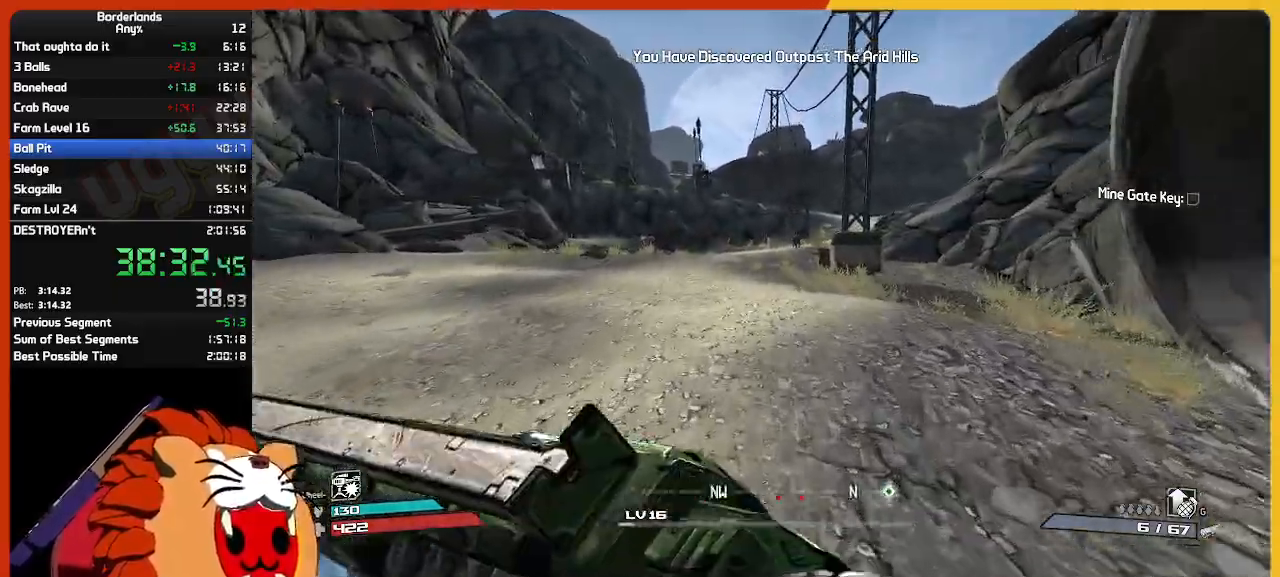
{"keys": ["w"], "mouse": [], "mouse_move": "still", "events": []}
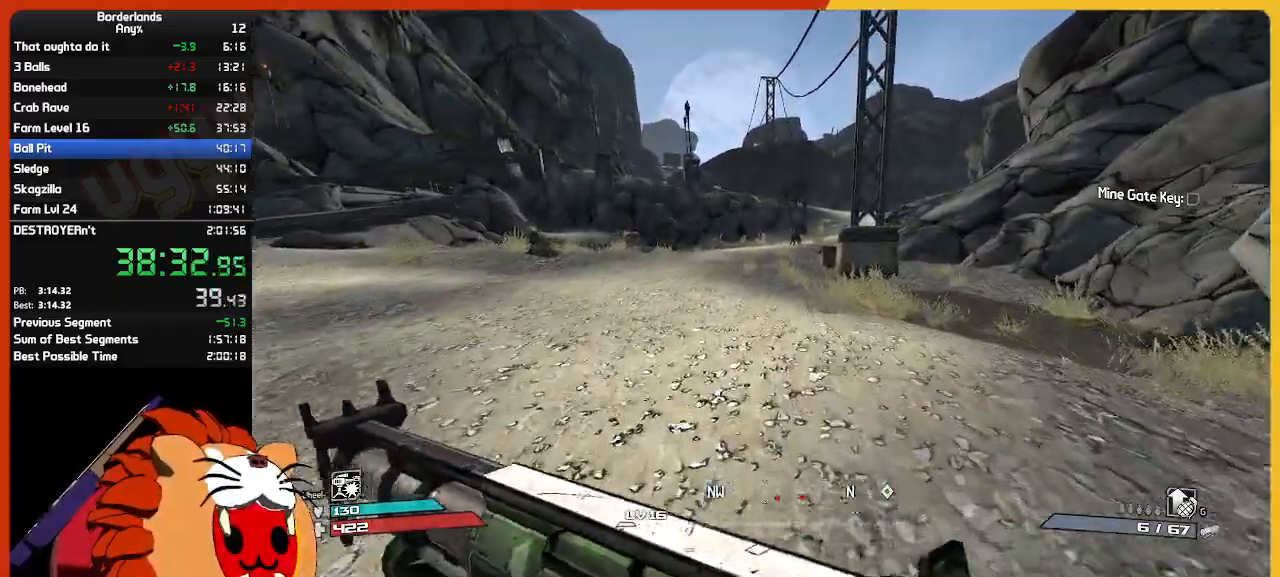
{"keys": ["w"], "mouse": [], "mouse_move": "still", "events": []}
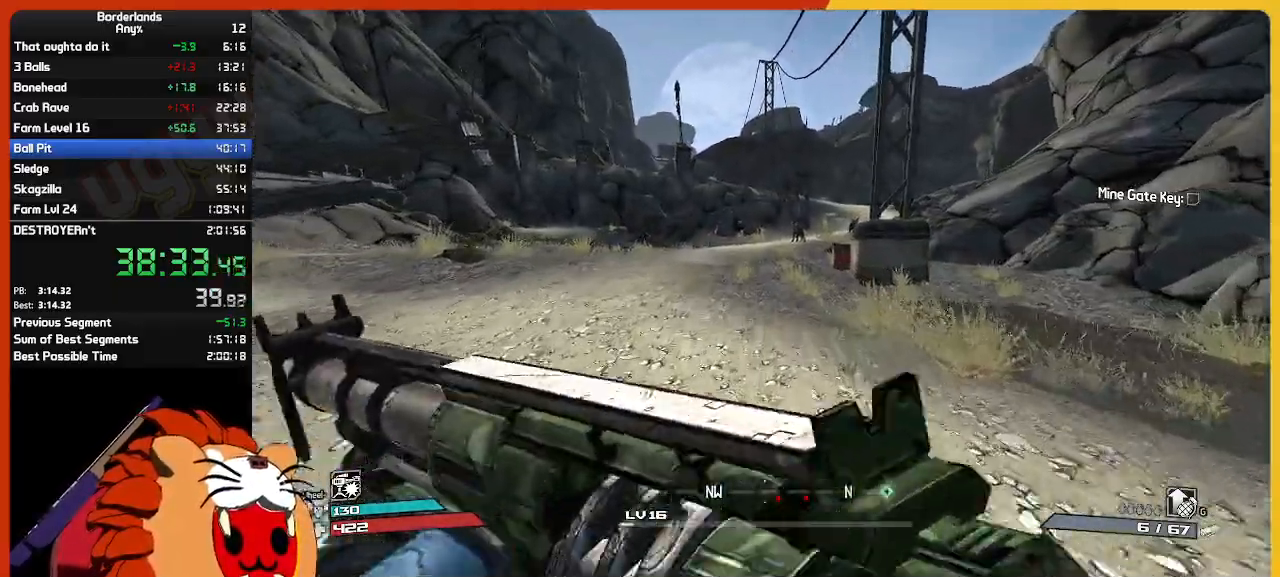
{"keys": ["w"], "mouse": [], "mouse_move": "still", "events": []}
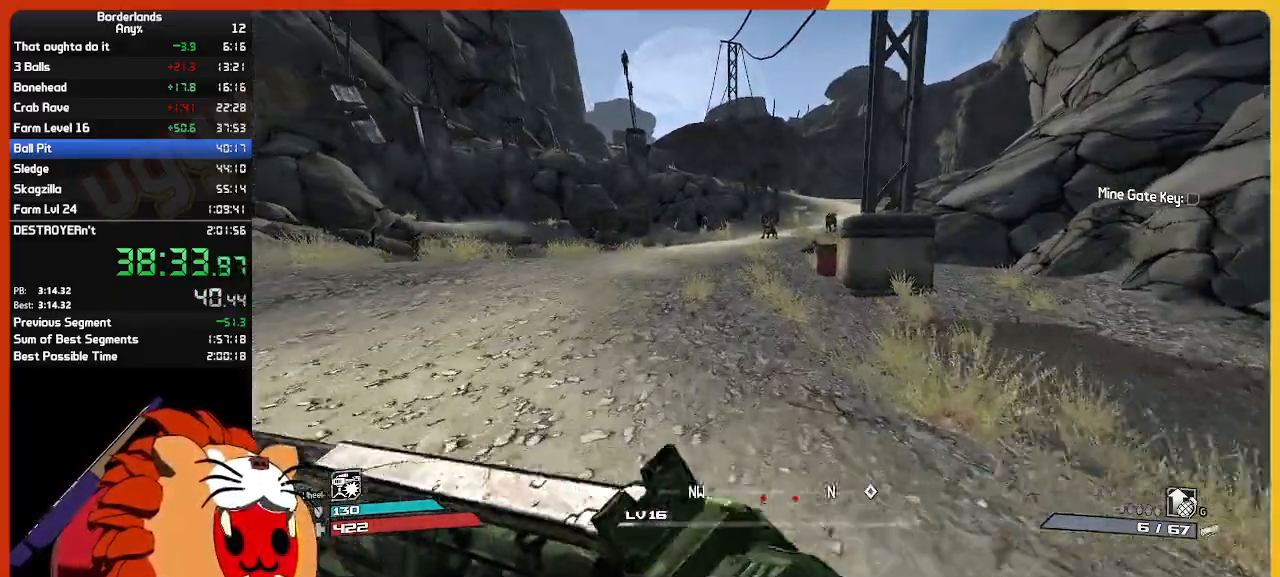
{"keys": ["w"], "mouse": [], "mouse_move": "still", "events": []}
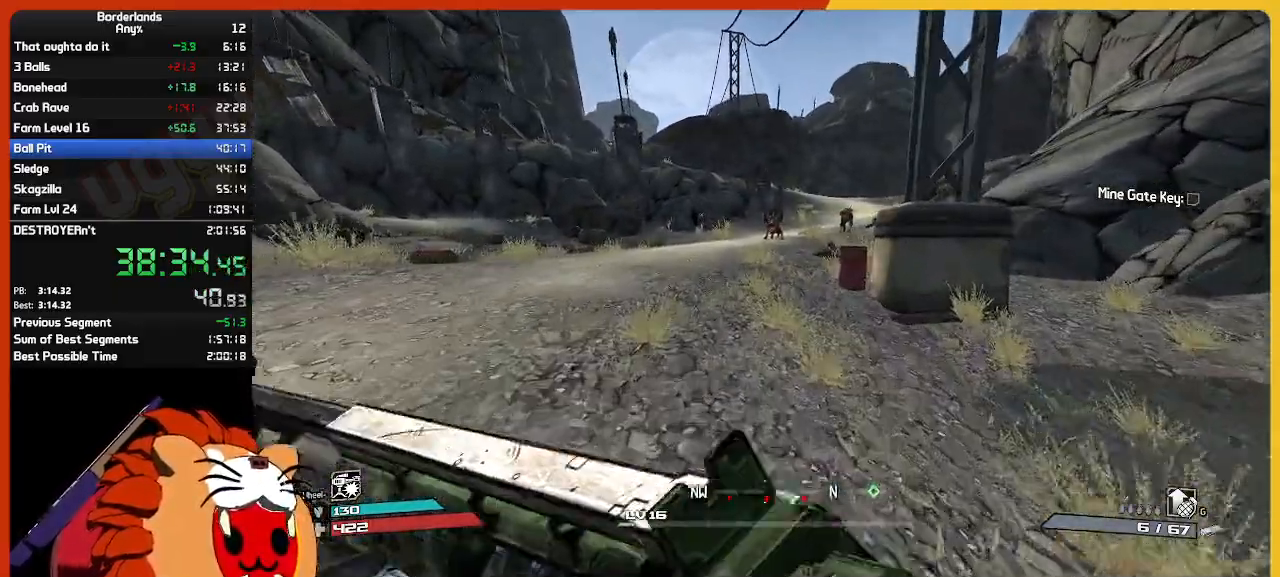
{"keys": ["w"], "mouse": [], "mouse_move": "still", "events": []}
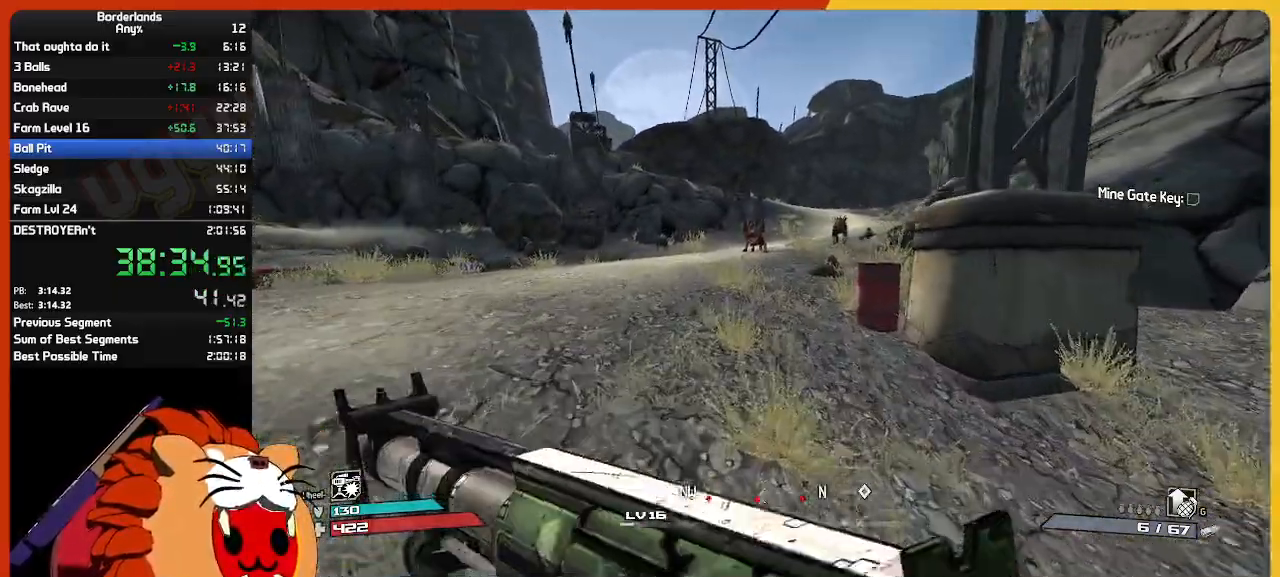
{"keys": ["w"], "mouse": [], "mouse_move": "still", "events": []}
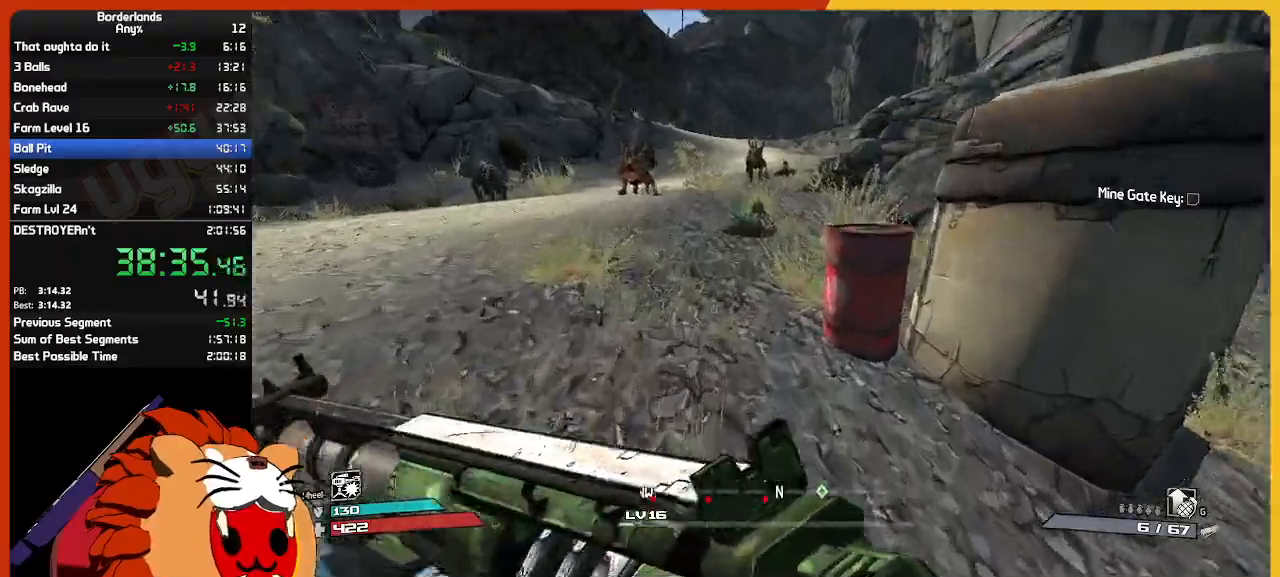
{"keys": ["a", "space", "w"], "mouse": [], "mouse_move": "right", "events": [[200, "a", "down"], [400, "mouse_left", "down"], [450, "space", "down"], [500, "mouse_left", "up"]]}
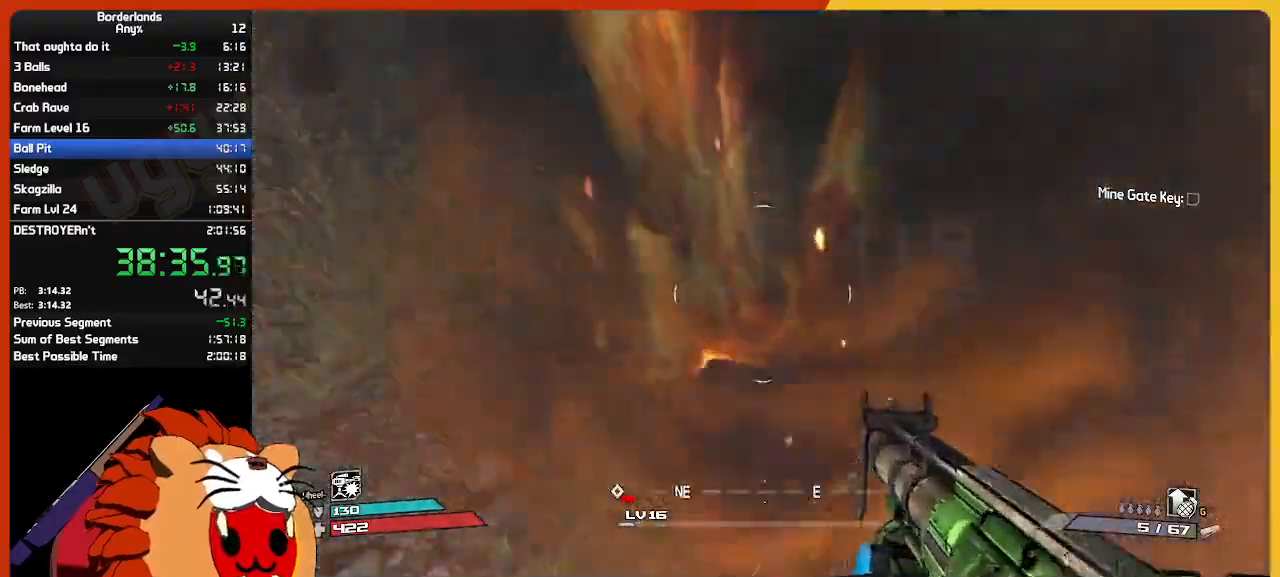
{"keys": ["a", "w"], "mouse": [], "events": [[34, "space", "up"], [34, "w", "up"], [184, "space", "down"], [217, "space", "up"], [467, "w", "down"]]}